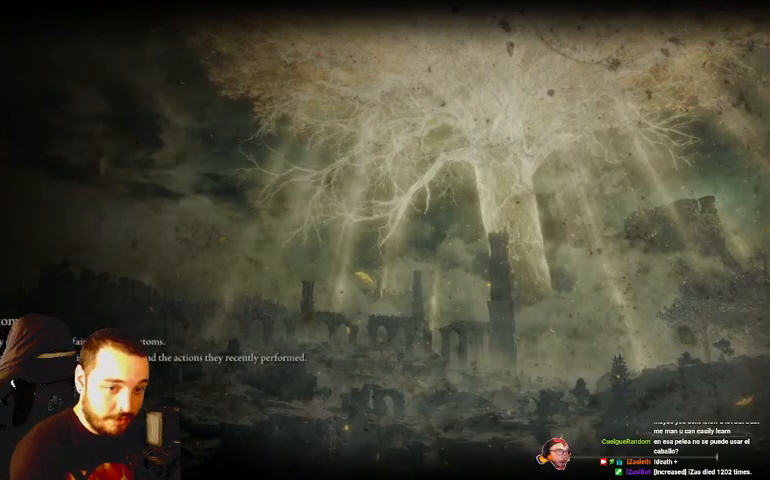
Gameplay with a controller (Xbox layout); each line is a JSON object with the inputs held at the frame after it. "events" lists button and stick changes between this image and that frame as [ms after this image, input, new state], when the widget could be followed in between.
{"buttons": [], "left_stick": "center", "right_stick": "center", "events": []}
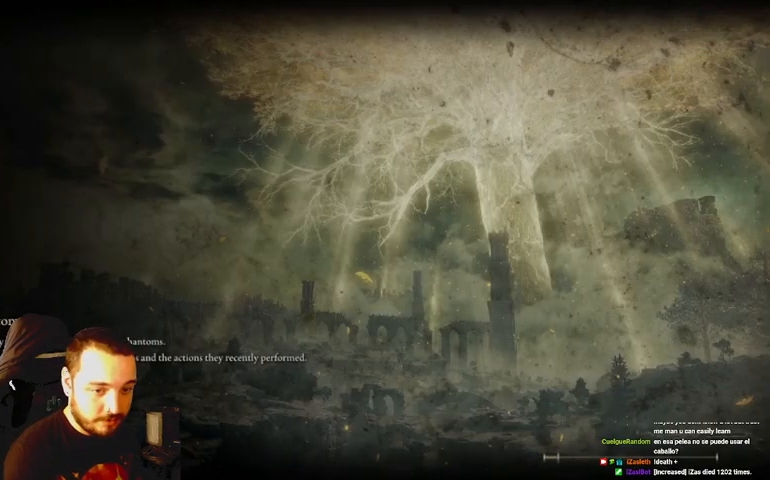
{"buttons": [], "left_stick": "center", "right_stick": "center", "events": []}
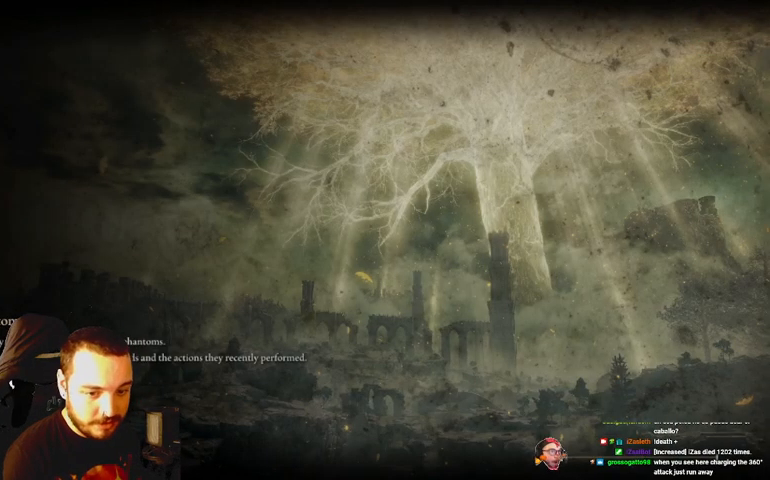
{"buttons": [], "left_stick": "center", "right_stick": "center", "events": []}
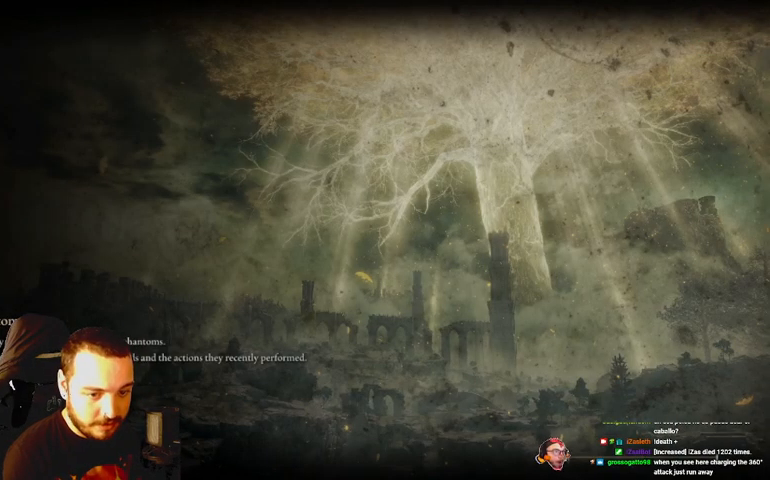
{"buttons": [], "left_stick": "center", "right_stick": "center", "events": []}
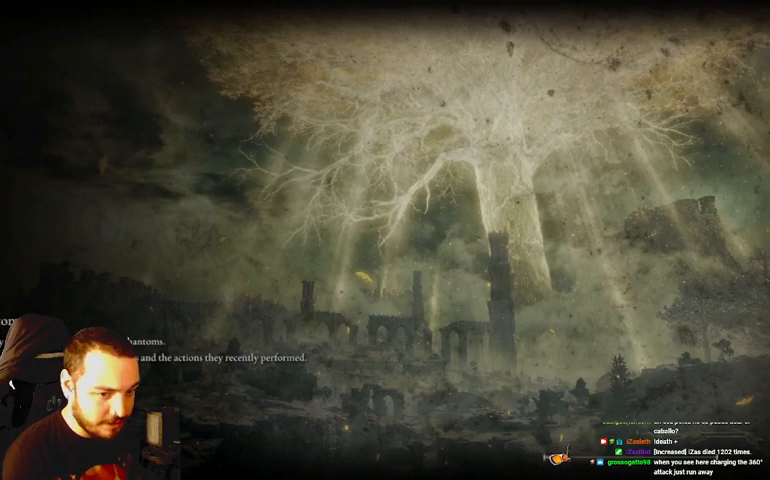
{"buttons": [], "left_stick": "center", "right_stick": "center", "events": []}
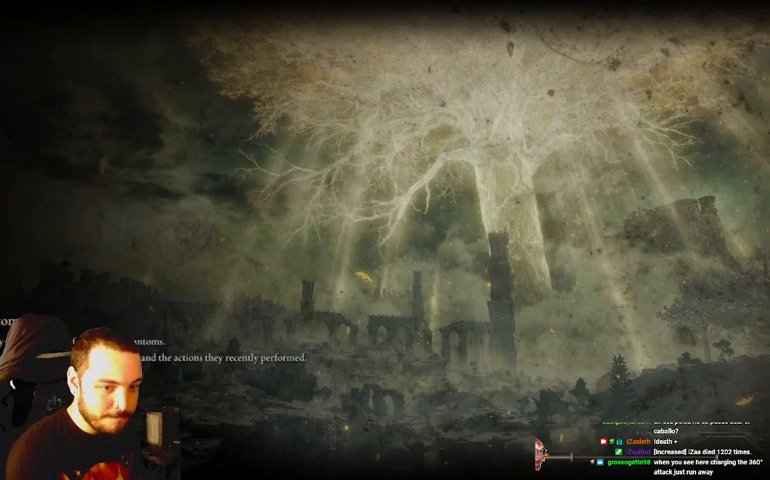
{"buttons": [], "left_stick": "center", "right_stick": "center", "events": []}
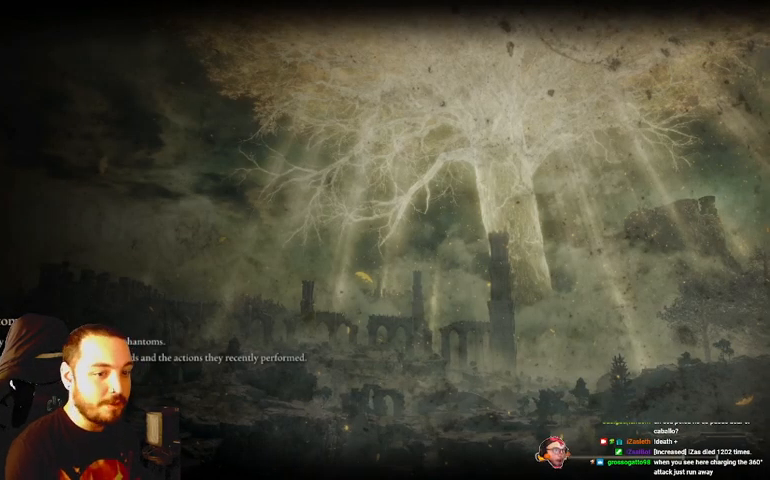
{"buttons": [], "left_stick": "center", "right_stick": "center", "events": []}
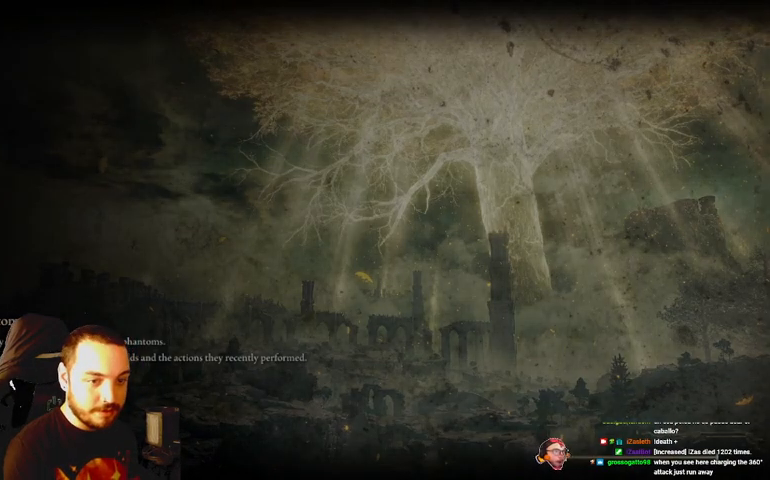
{"buttons": [], "left_stick": "up", "right_stick": "center", "events": [[500, "left_stick", "up"]]}
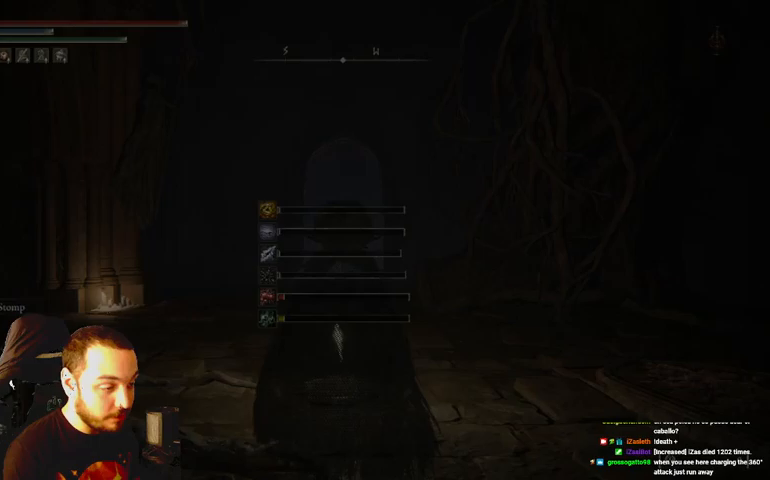
{"buttons": [], "left_stick": "up", "right_stick": "center", "events": []}
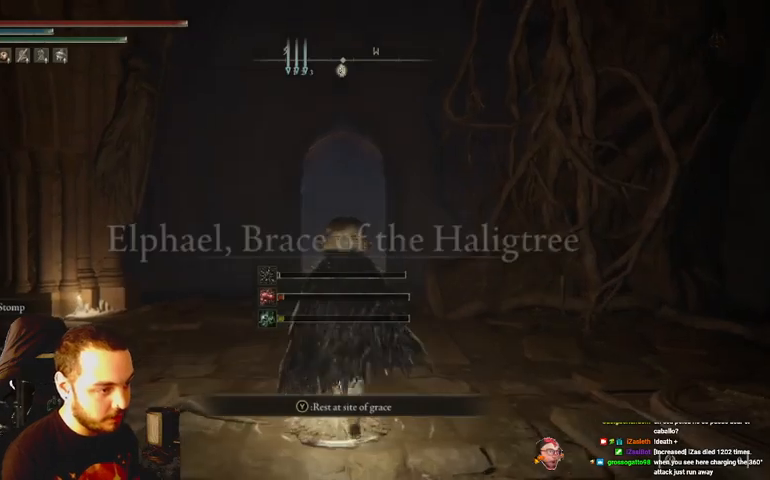
{"buttons": ["B"], "left_stick": "up", "right_stick": "center", "events": [[433, "B", "down"]]}
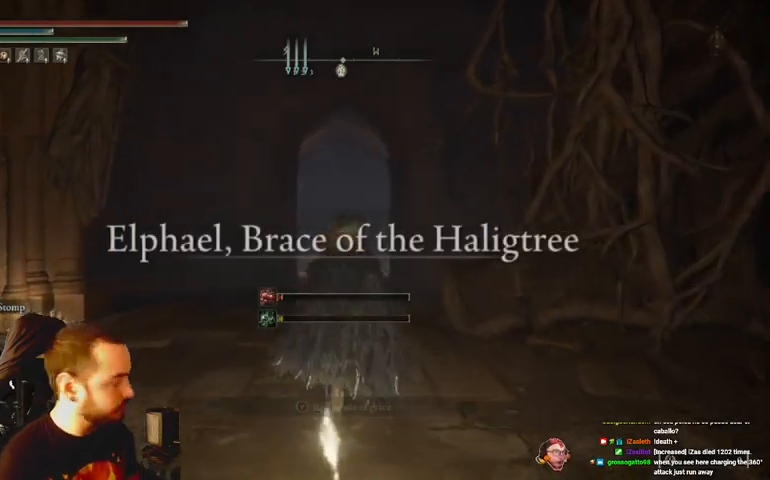
{"buttons": ["B"], "left_stick": "up", "right_stick": "center", "events": []}
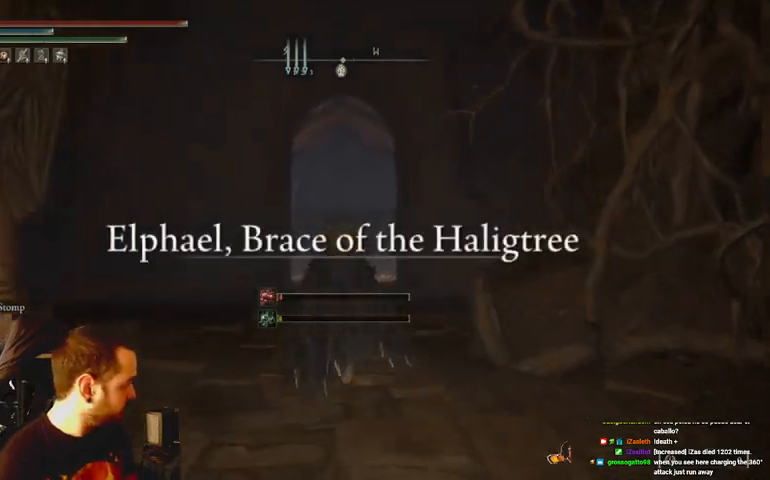
{"buttons": ["B"], "left_stick": "up", "right_stick": "center", "events": []}
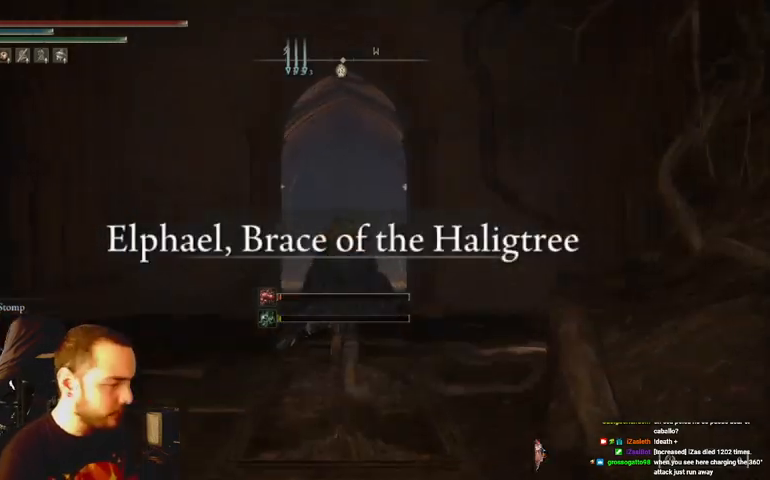
{"buttons": ["B"], "left_stick": "up", "right_stick": "center", "events": []}
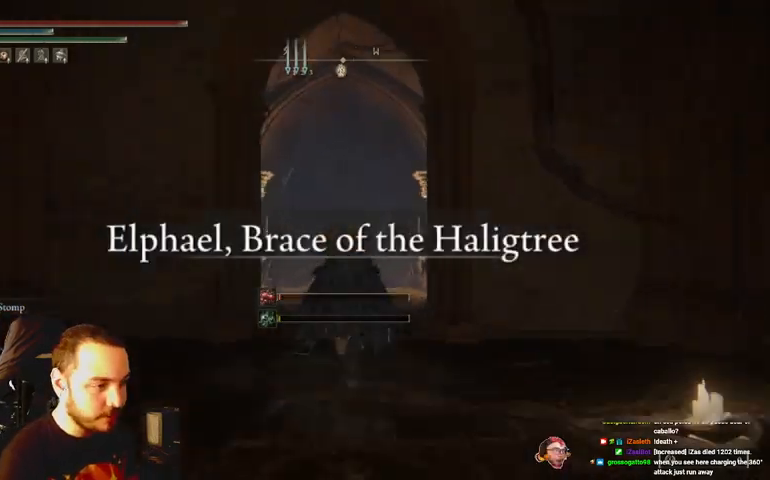
{"buttons": ["B"], "left_stick": "up", "right_stick": "center", "events": []}
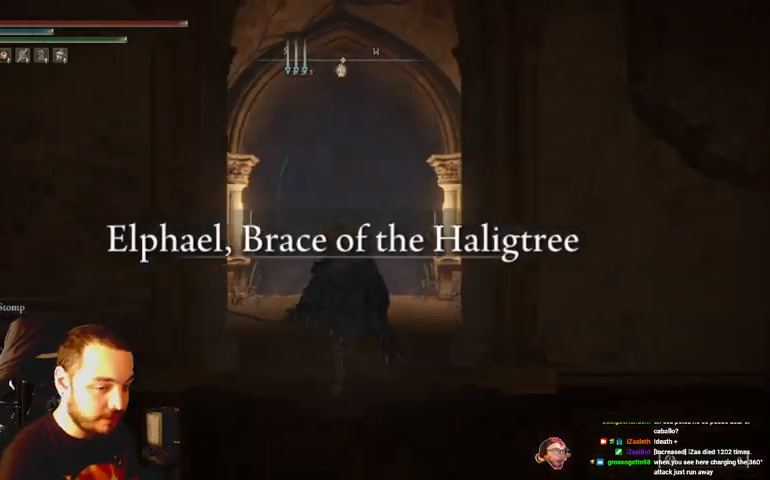
{"buttons": ["B"], "left_stick": "up", "right_stick": "center", "events": []}
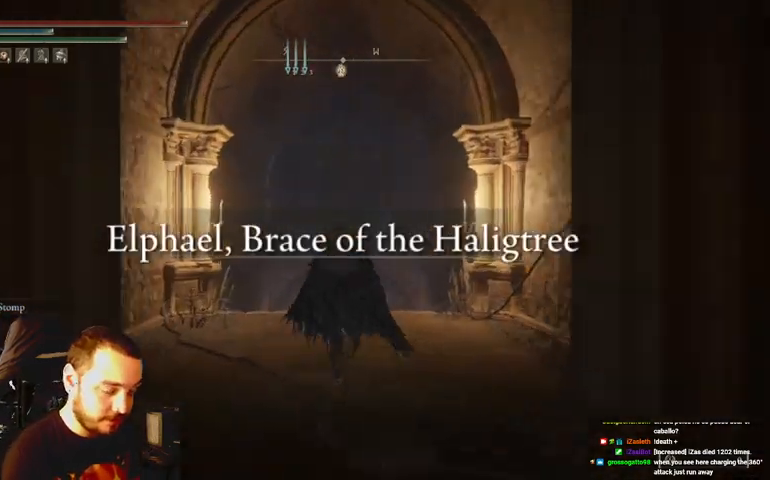
{"buttons": ["B"], "left_stick": "up", "right_stick": "center", "events": []}
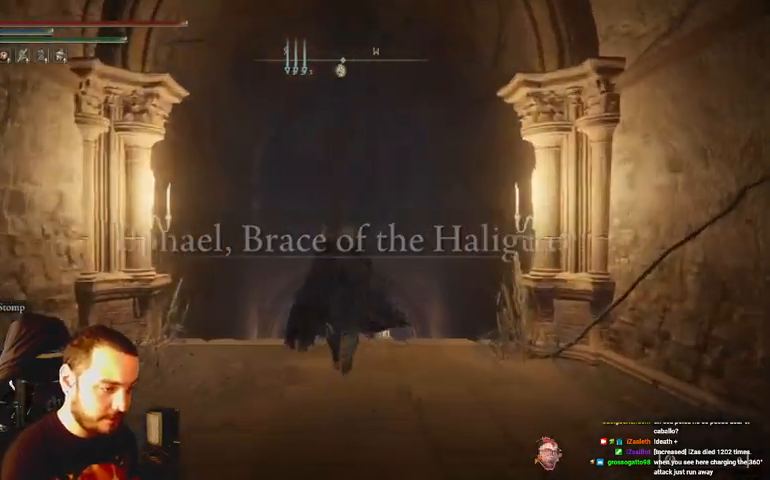
{"buttons": ["B"], "left_stick": "up", "right_stick": "center", "events": []}
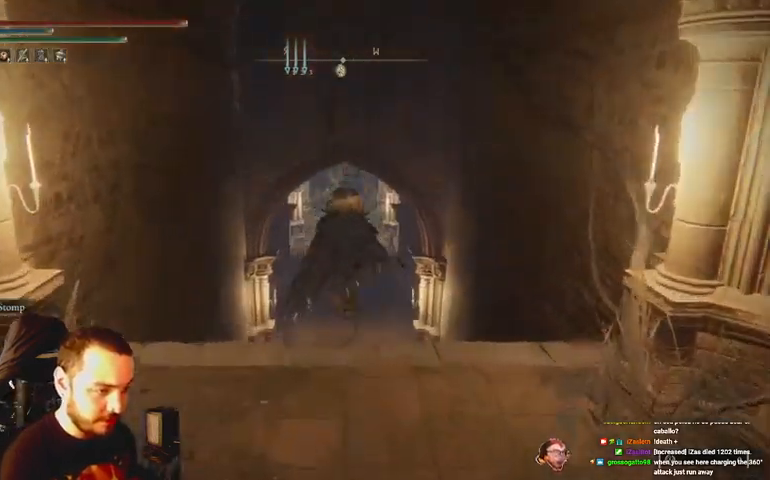
{"buttons": ["B"], "left_stick": "up", "right_stick": "center", "events": []}
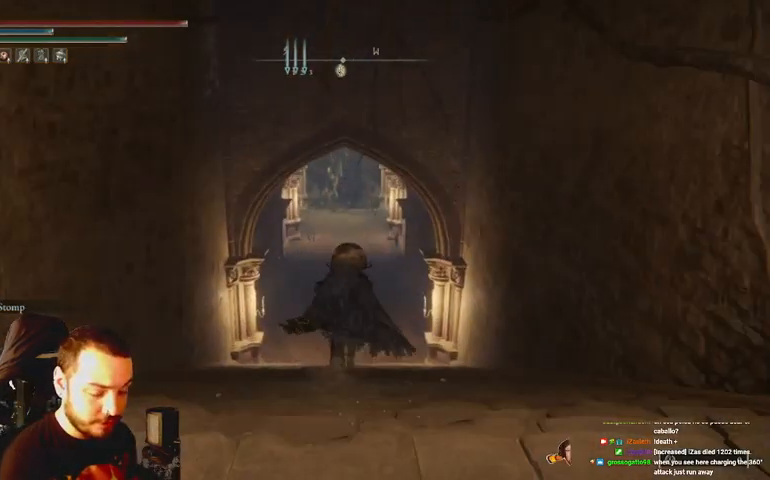
{"buttons": ["B"], "left_stick": "up", "right_stick": "center", "events": [[300, "Y", "down"], [433, "Y", "up"]]}
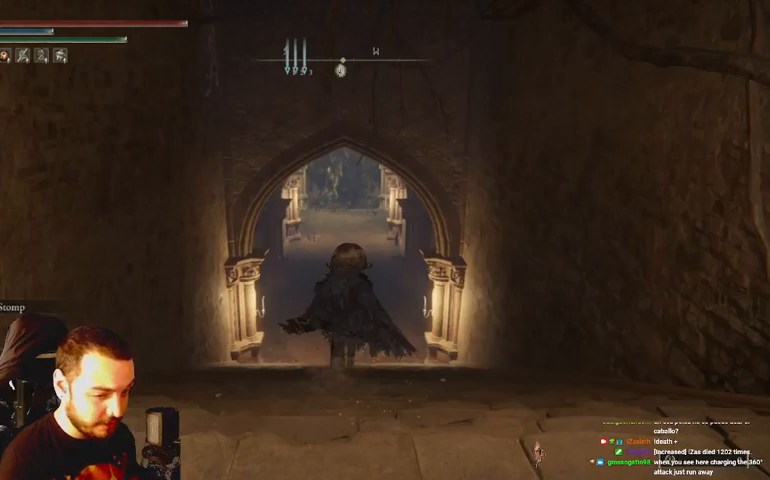
{"buttons": ["B", "Y"], "left_stick": "up", "right_stick": "center", "events": [[267, "Y", "down"], [333, "Y", "up"], [433, "Y", "down"]]}
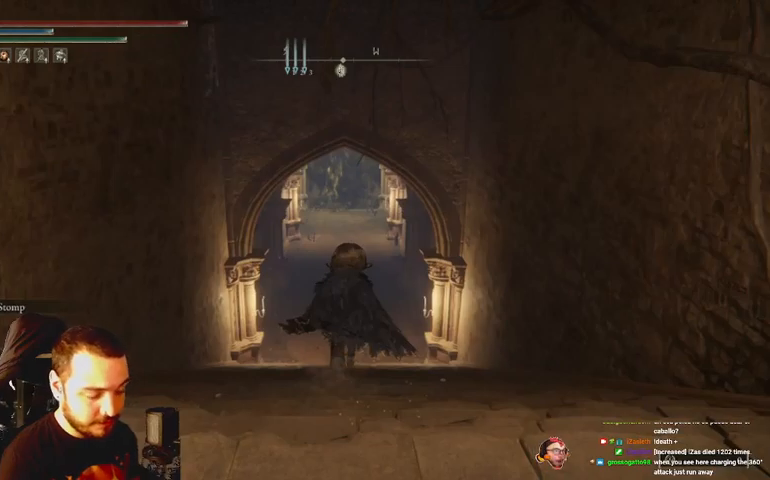
{"buttons": ["B"], "left_stick": "up", "right_stick": "center", "events": [[33, "Y", "up"], [133, "Y", "down"], [233, "Y", "up"], [333, "Y", "down"], [433, "Y", "up"]]}
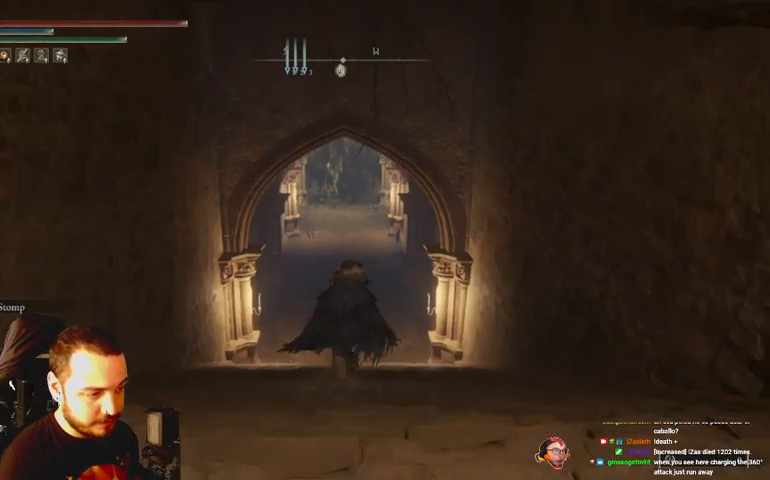
{"buttons": ["B"], "left_stick": "up", "right_stick": "center", "events": [[33, "Y", "down"], [133, "Y", "up"], [233, "Y", "down"], [333, "Y", "up"]]}
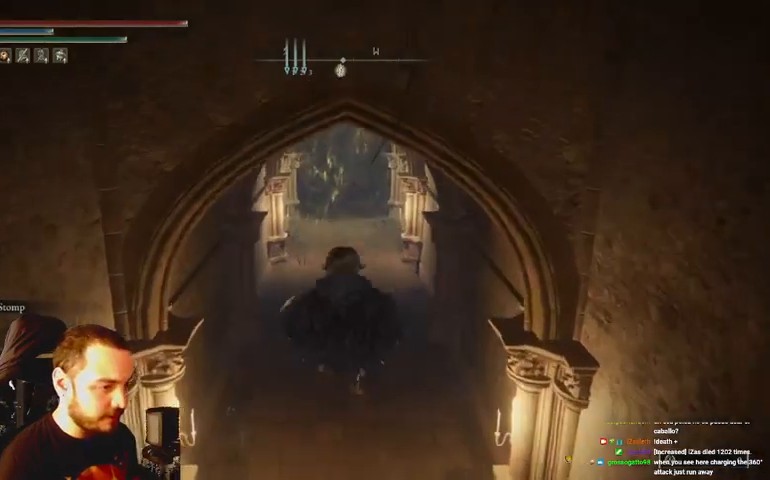
{"buttons": ["B"], "left_stick": "up", "right_stick": "center", "events": []}
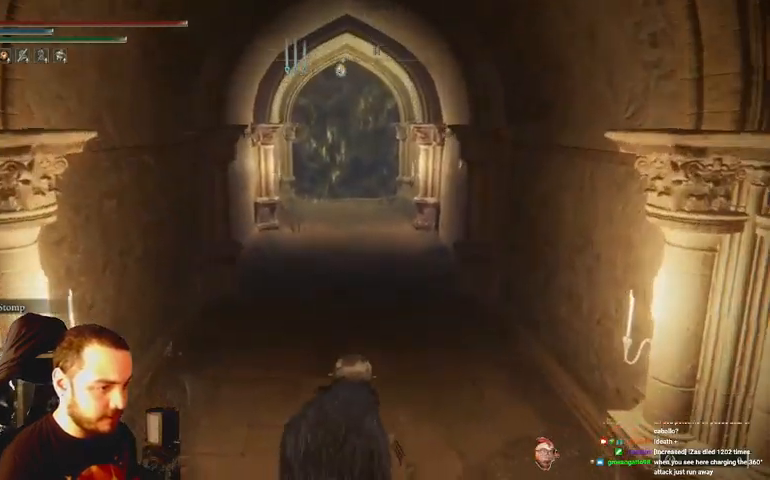
{"buttons": ["B"], "left_stick": "up", "right_stick": "center", "events": []}
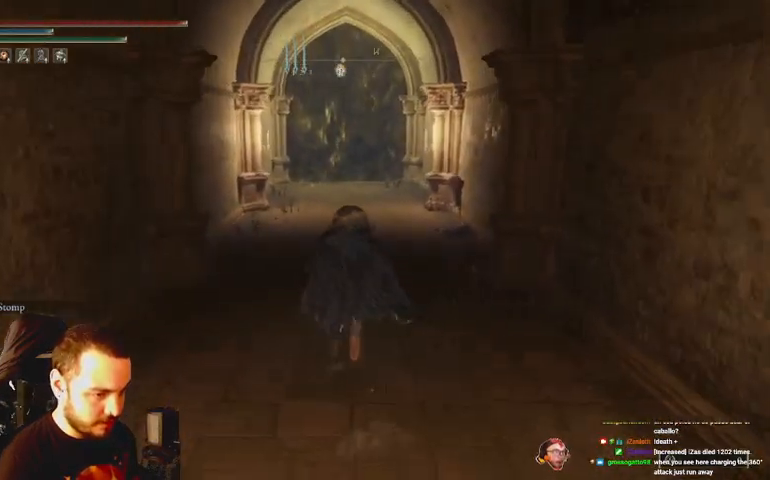
{"buttons": ["B"], "left_stick": "up", "right_stick": "center", "events": [[67, "DPAD_DOWN", "down"], [133, "DPAD_DOWN", "up"], [233, "DPAD_DOWN", "down"], [333, "DPAD_DOWN", "up"]]}
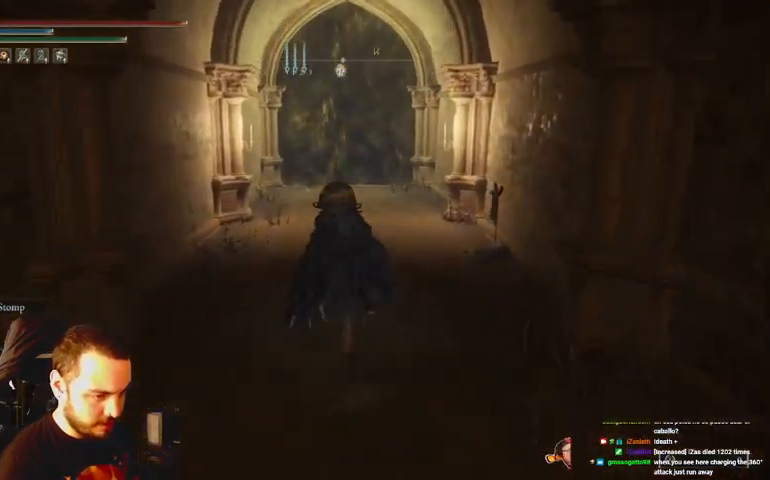
{"buttons": ["B"], "left_stick": "up", "right_stick": "center", "events": []}
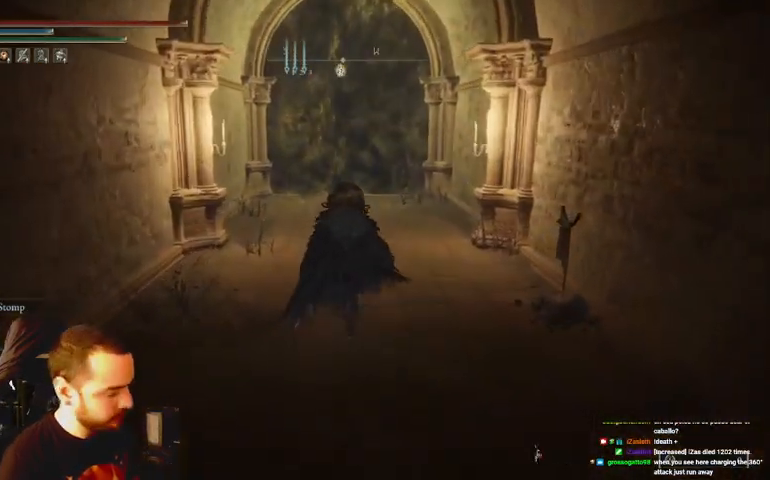
{"buttons": ["B"], "left_stick": "up", "right_stick": "center", "events": []}
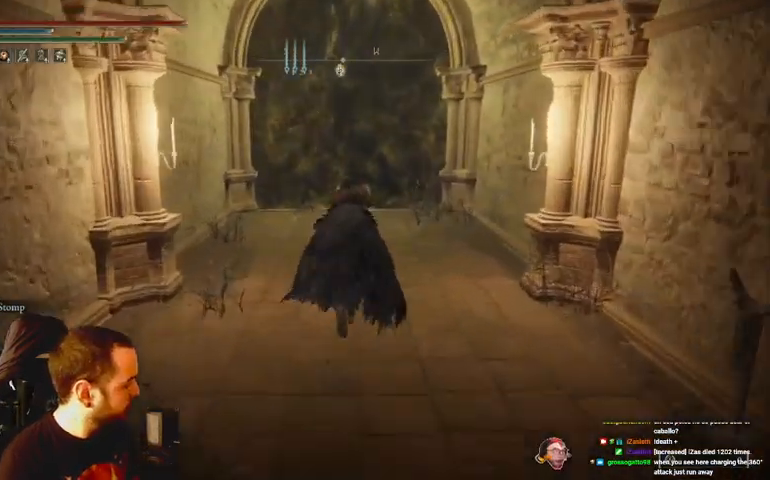
{"buttons": ["B"], "left_stick": "up", "right_stick": "center", "events": []}